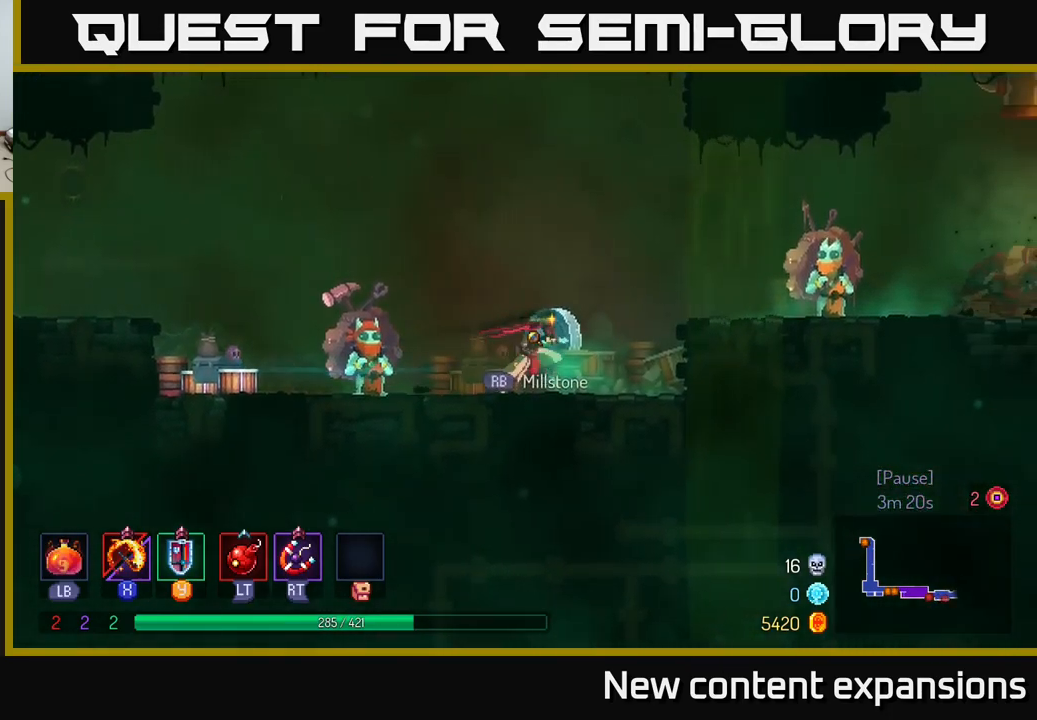
Gameplay with a controller (Xbox layout); each line is a JSON object with the inputs held at the frame after it. "events" lists button and stick changes between this image and that frame as [ms after this image, input, new state], when the widget could be followed in between.
{"buttons": [], "left_stick": "right", "right_stick": "center", "events": [[50, "A", "down"], [200, "A", "up"], [367, "B", "down"], [450, "B", "up"]]}
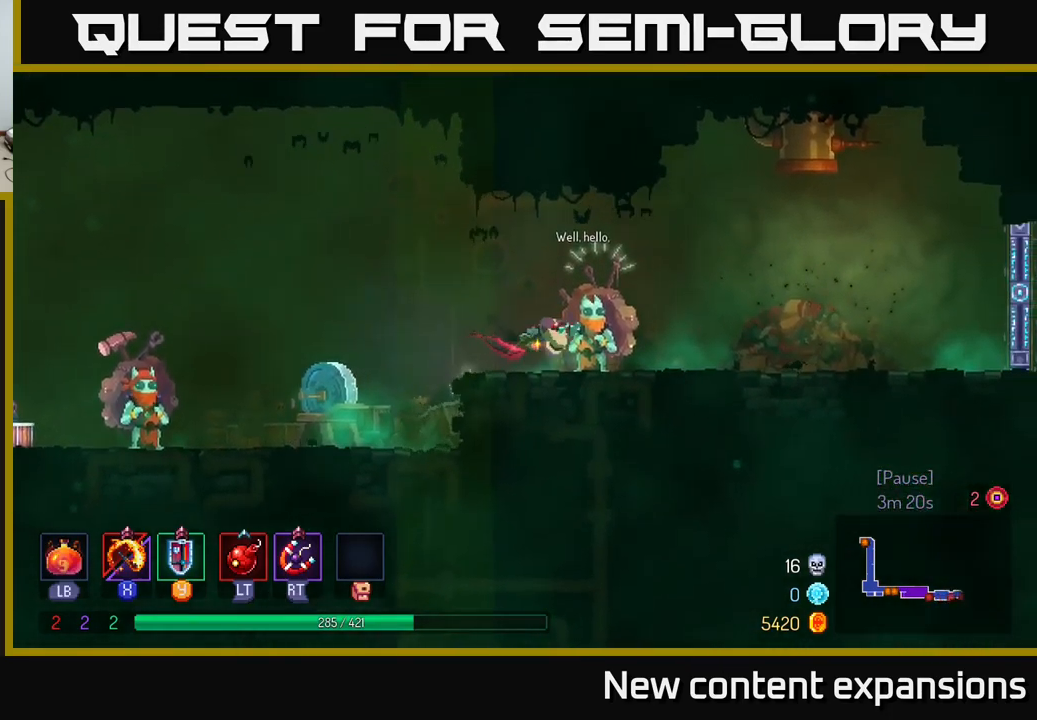
{"buttons": [], "left_stick": "left", "right_stick": "center", "events": [[150, "R1", "down"], [150, "left_stick", "center"], [217, "R1", "up"], [467, "left_stick", "left"]]}
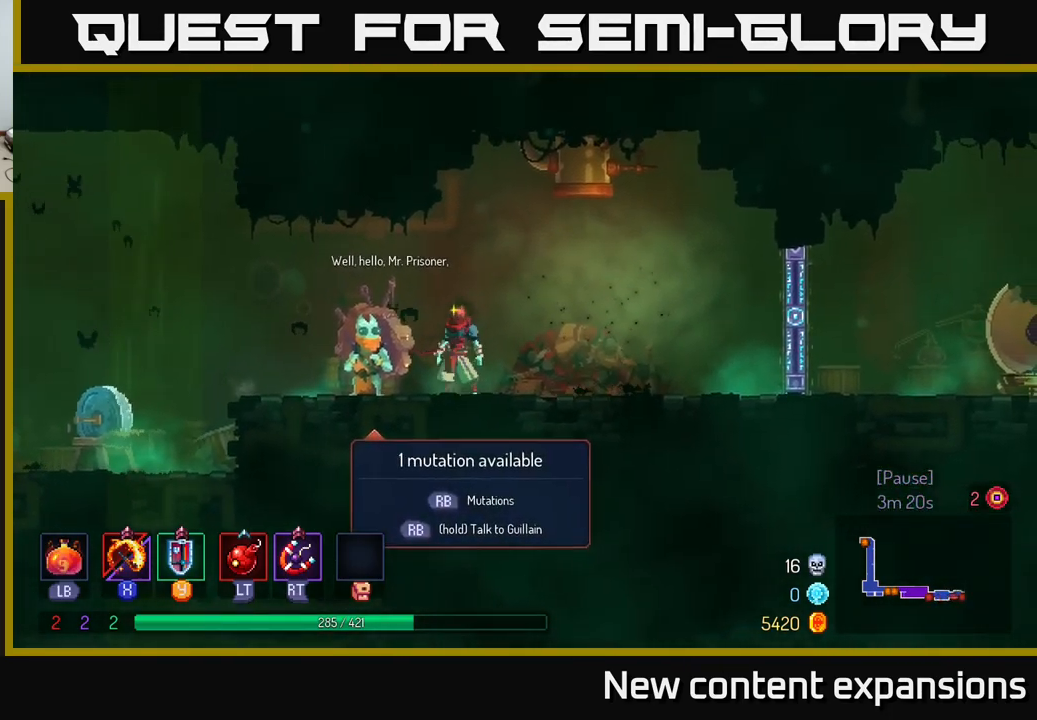
{"buttons": [], "left_stick": "center", "right_stick": "center", "events": [[167, "left_stick", "center"], [234, "R1", "down"], [334, "R1", "up"]]}
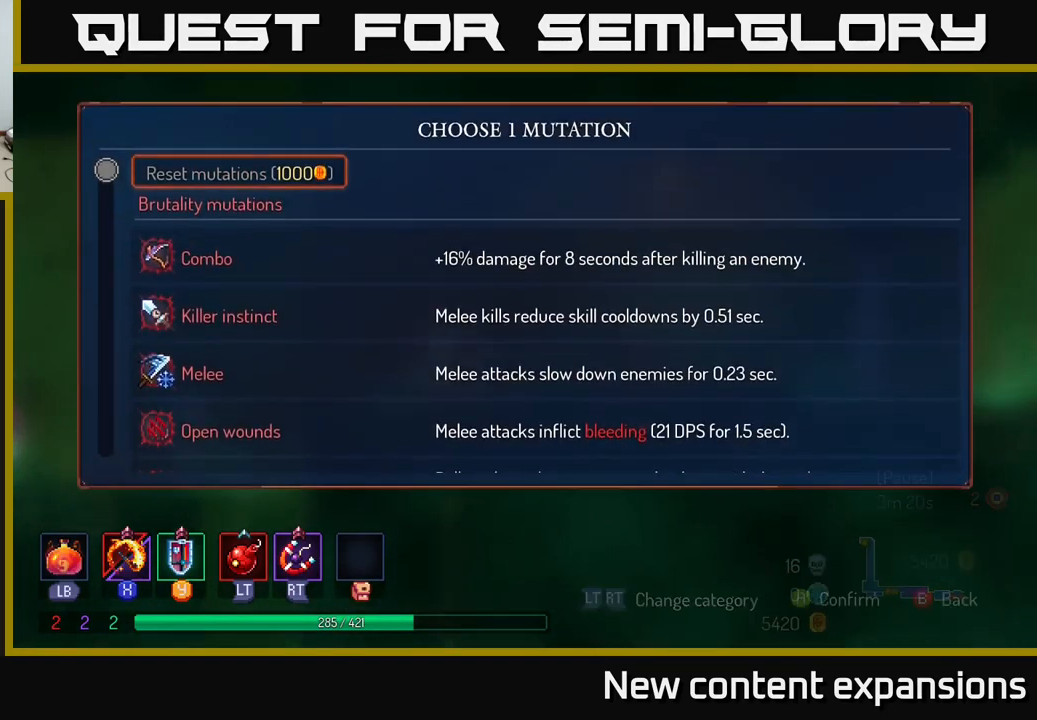
{"buttons": [], "left_stick": "center", "right_stick": "center", "events": []}
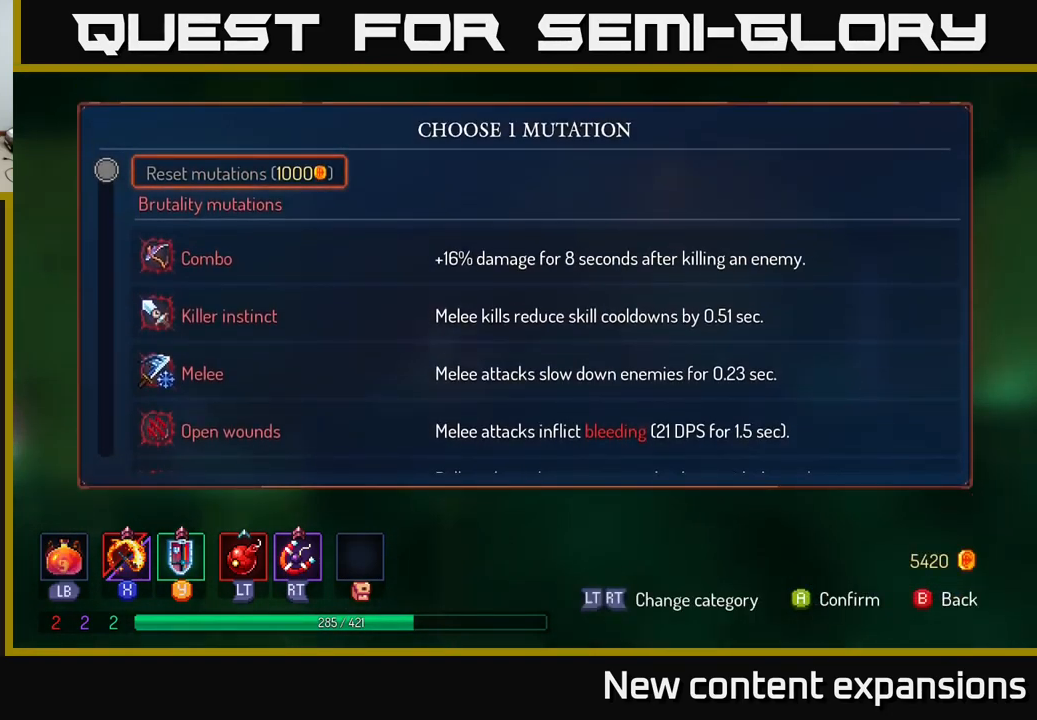
{"buttons": [], "left_stick": "down", "right_stick": "center", "events": [[434, "left_stick", "down"]]}
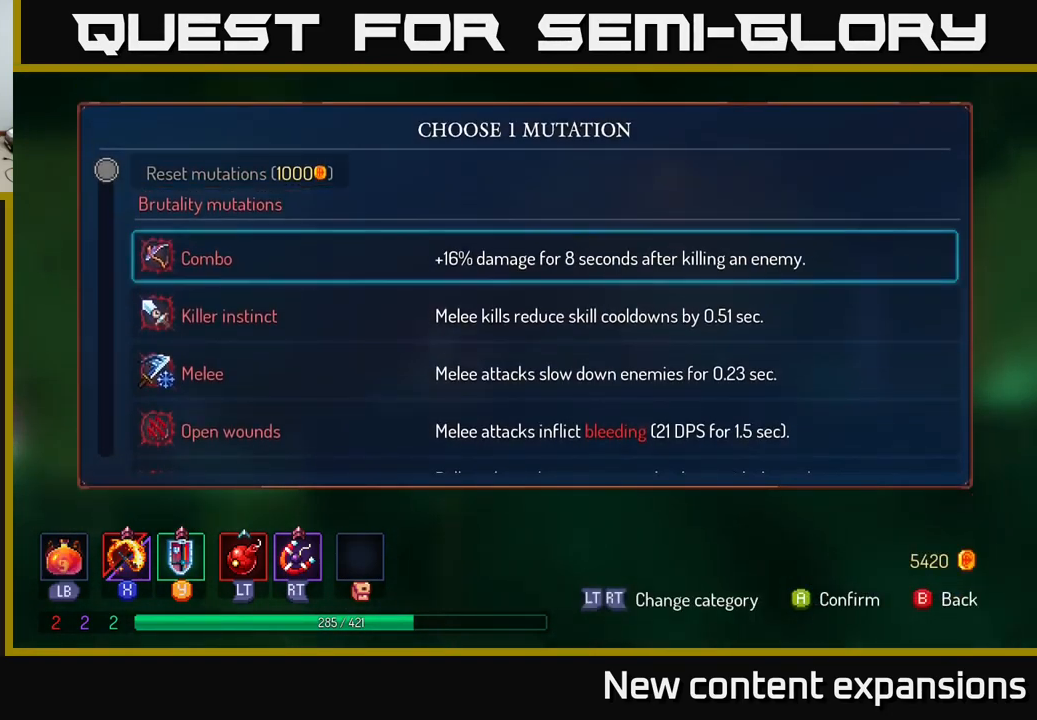
{"buttons": [], "left_stick": "center", "right_stick": "center", "events": [[84, "left_stick", "center"], [200, "left_stick", "down"], [300, "left_stick", "center"], [384, "left_stick", "down"], [467, "left_stick", "center"]]}
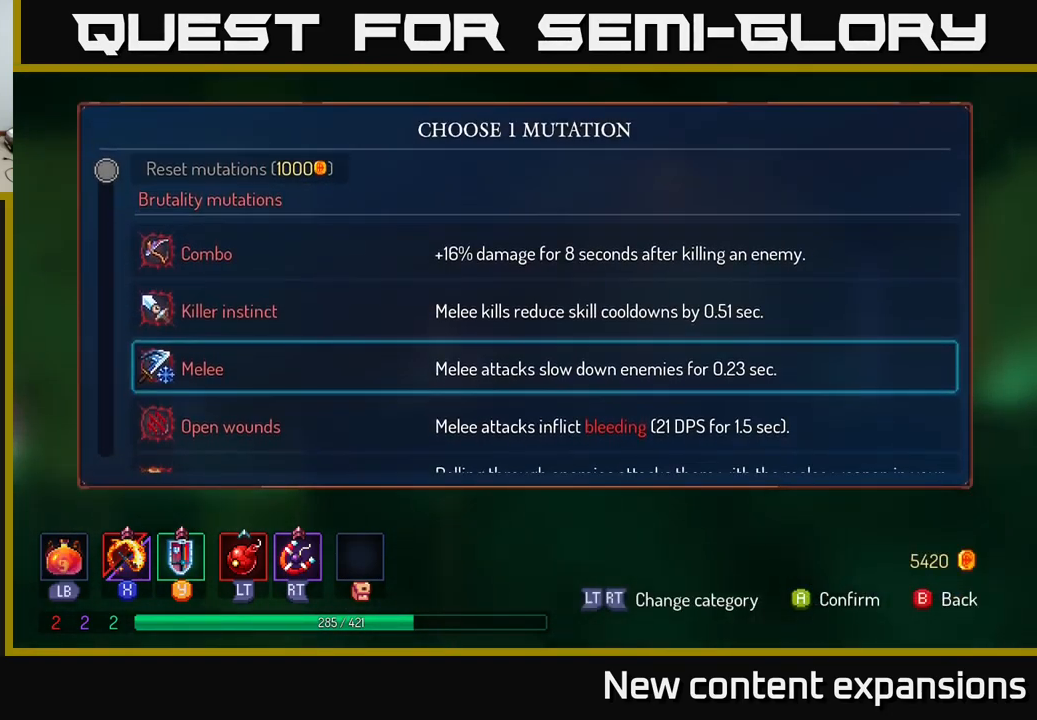
{"buttons": [], "left_stick": "down", "right_stick": "center", "events": [[84, "left_stick", "down"], [184, "left_stick", "center"], [234, "left_stick", "down"], [350, "left_stick", "center"], [450, "left_stick", "down"]]}
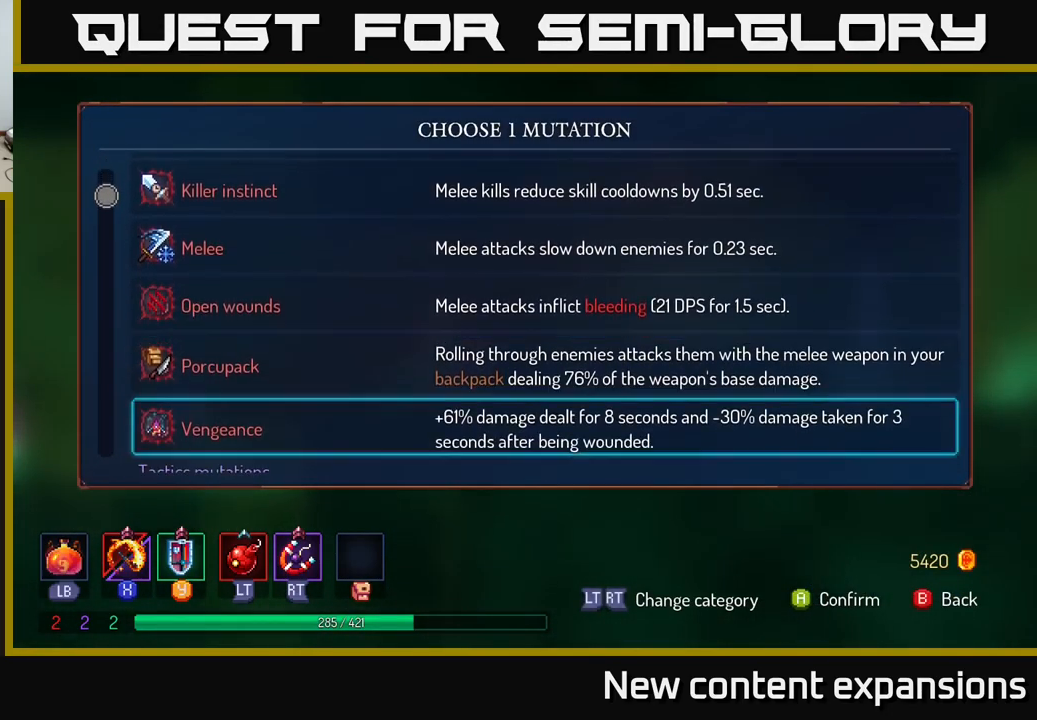
{"buttons": [], "left_stick": "center", "right_stick": "center", "events": [[67, "left_stick", "center"], [167, "left_stick", "down"], [284, "left_stick", "center"], [400, "left_stick", "down"], [500, "left_stick", "center"]]}
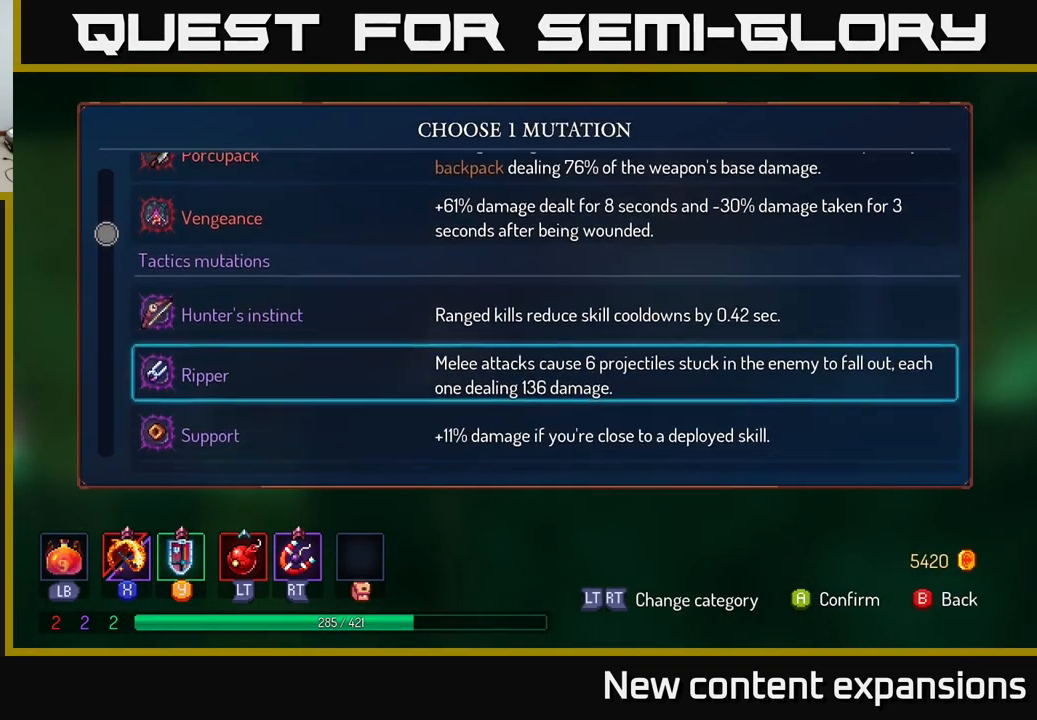
{"buttons": [], "left_stick": "center", "right_stick": "center", "events": []}
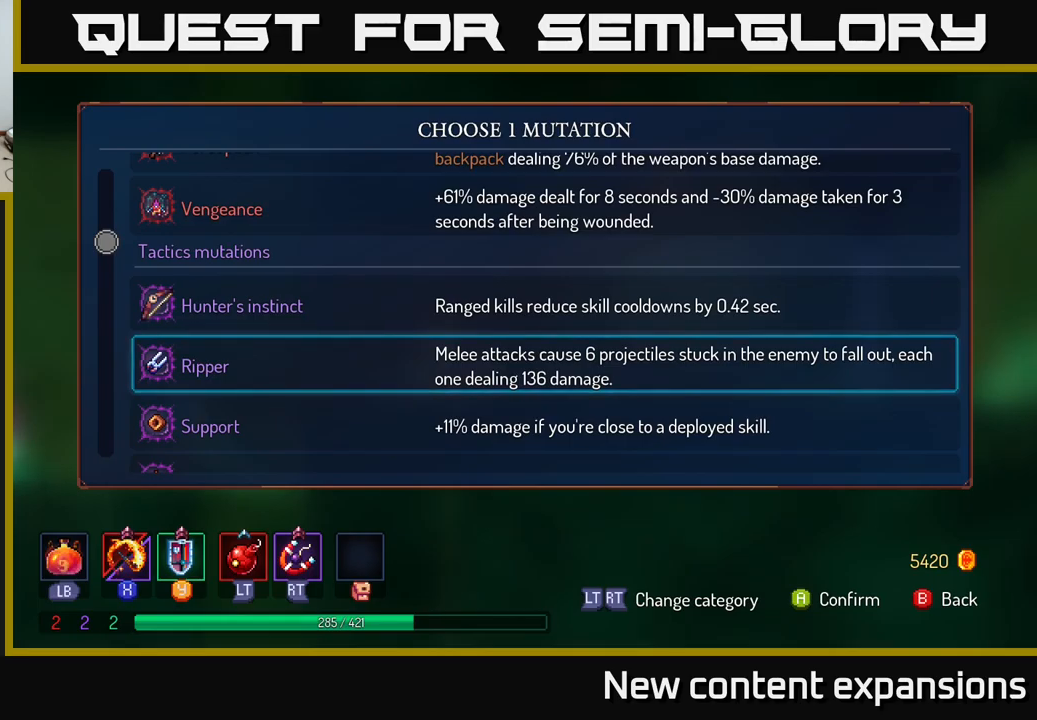
{"buttons": [], "left_stick": "center", "right_stick": "center", "events": [[283, "left_stick", "down"], [450, "left_stick", "center"]]}
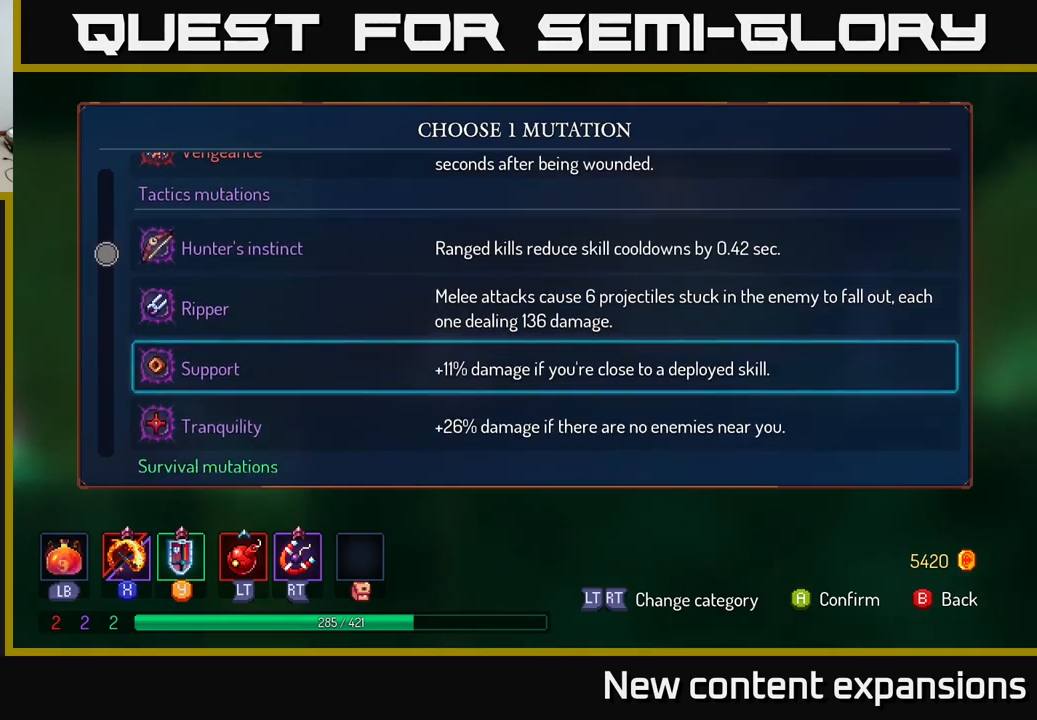
{"buttons": [], "left_stick": "center", "right_stick": "center", "events": []}
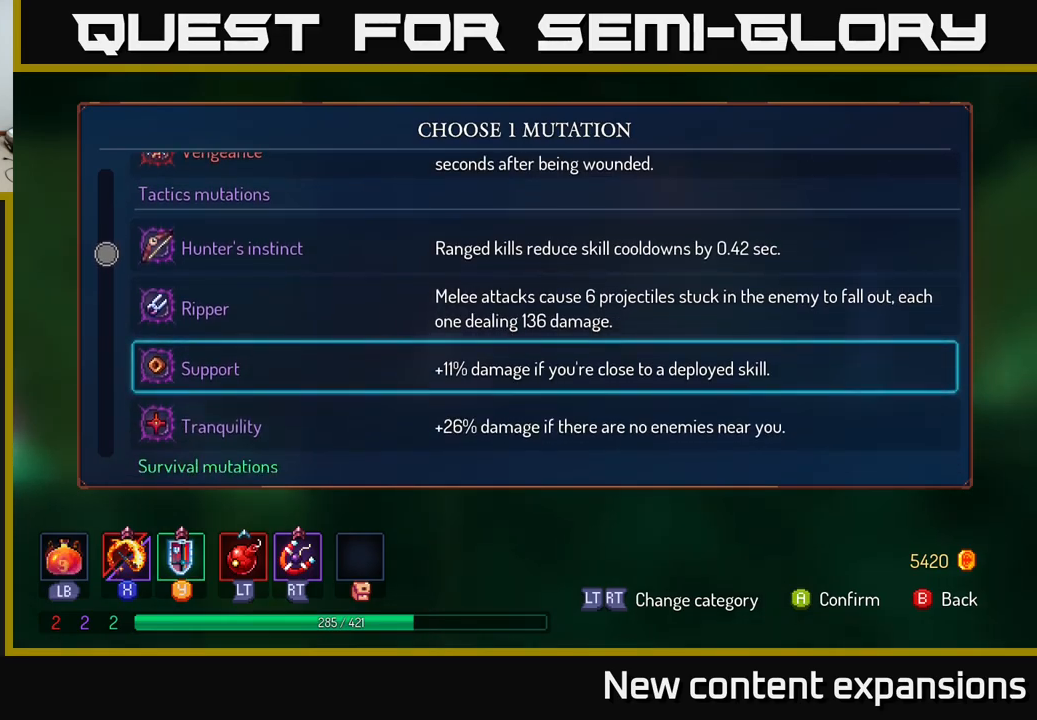
{"buttons": [], "left_stick": "center", "right_stick": "center", "events": [[233, "left_stick", "up"], [383, "left_stick", "center"]]}
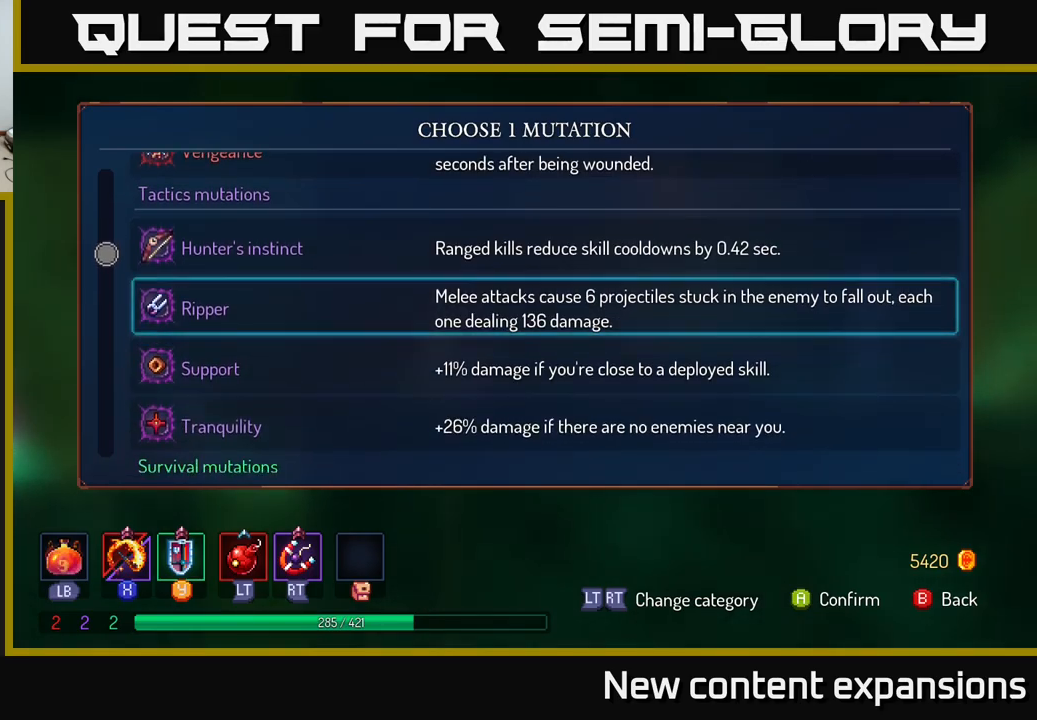
{"buttons": [], "left_stick": "center", "right_stick": "center", "events": []}
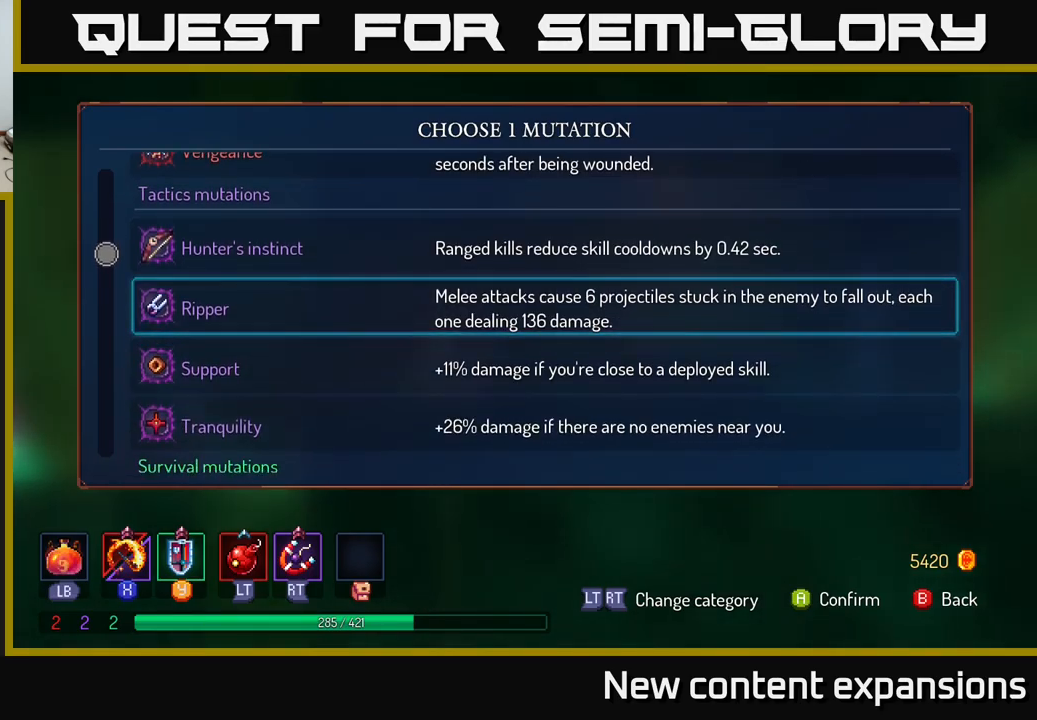
{"buttons": [], "left_stick": "center", "right_stick": "center", "events": []}
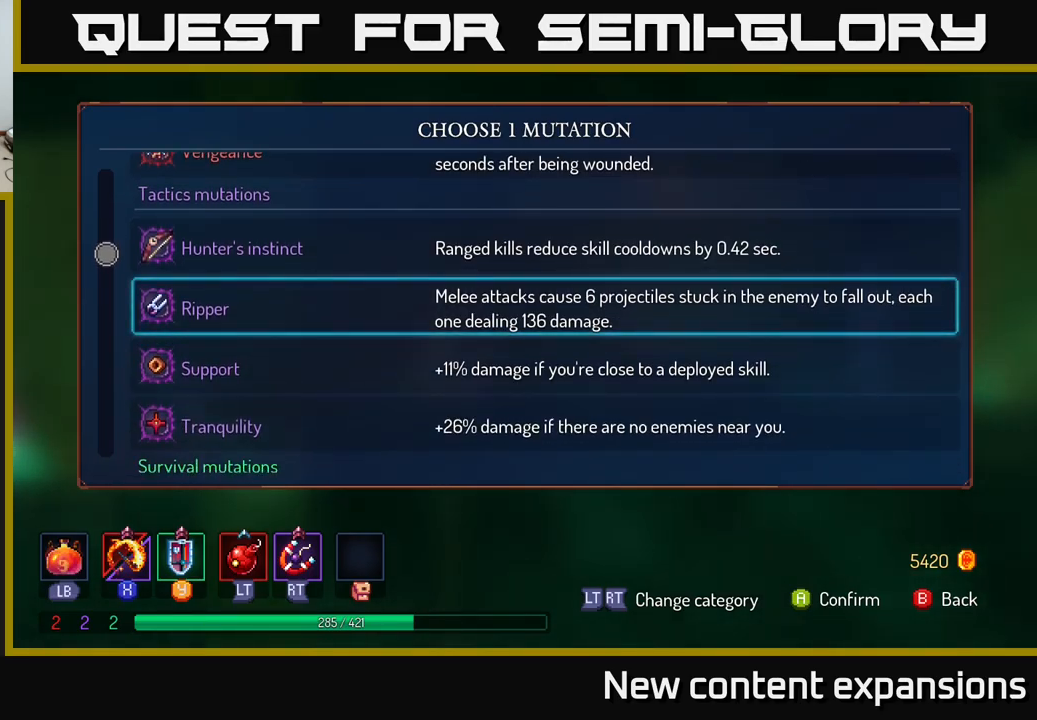
{"buttons": [], "left_stick": "center", "right_stick": "center", "events": []}
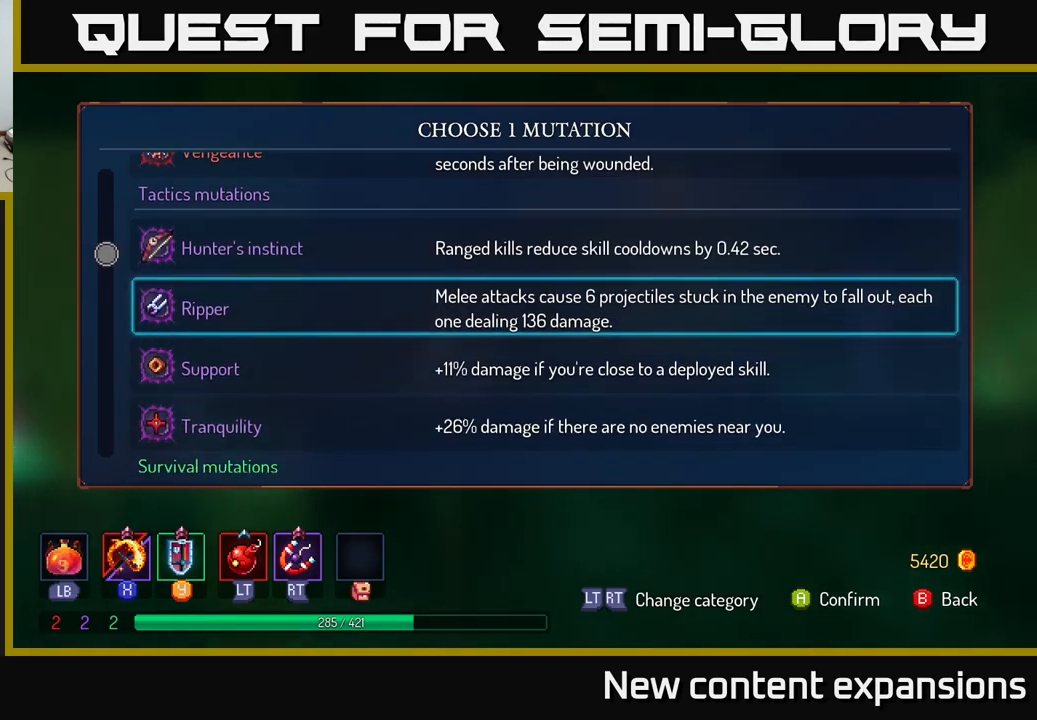
{"buttons": [], "left_stick": "center", "right_stick": "center", "events": [[133, "A", "down"], [200, "A", "up"]]}
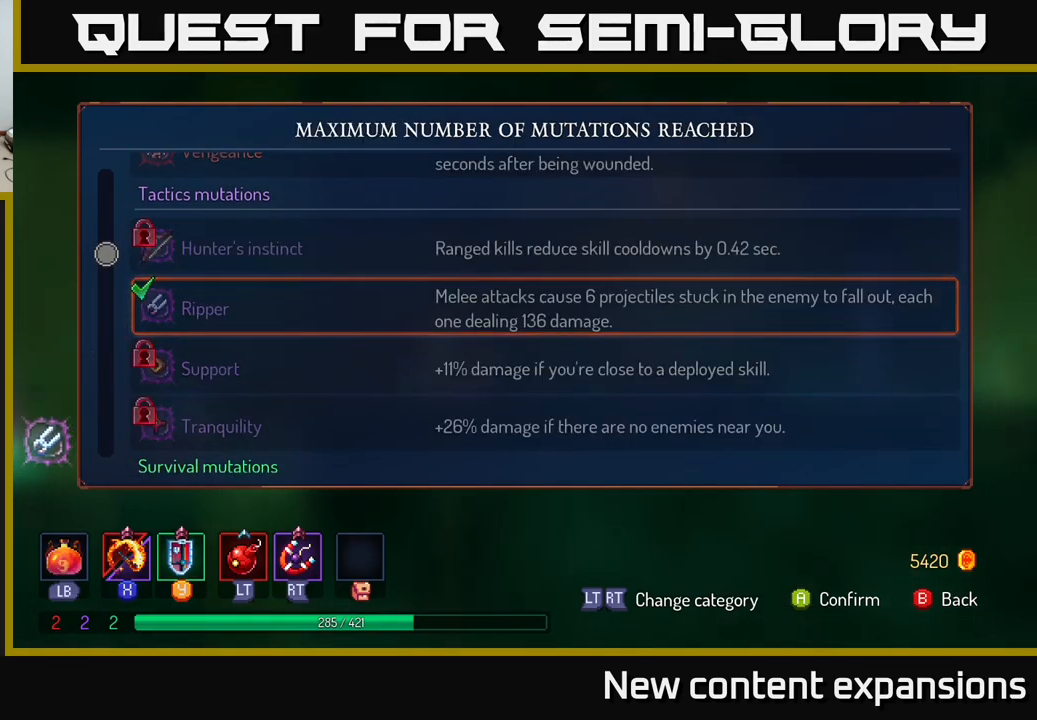
{"buttons": [], "left_stick": "center", "right_stick": "center", "events": []}
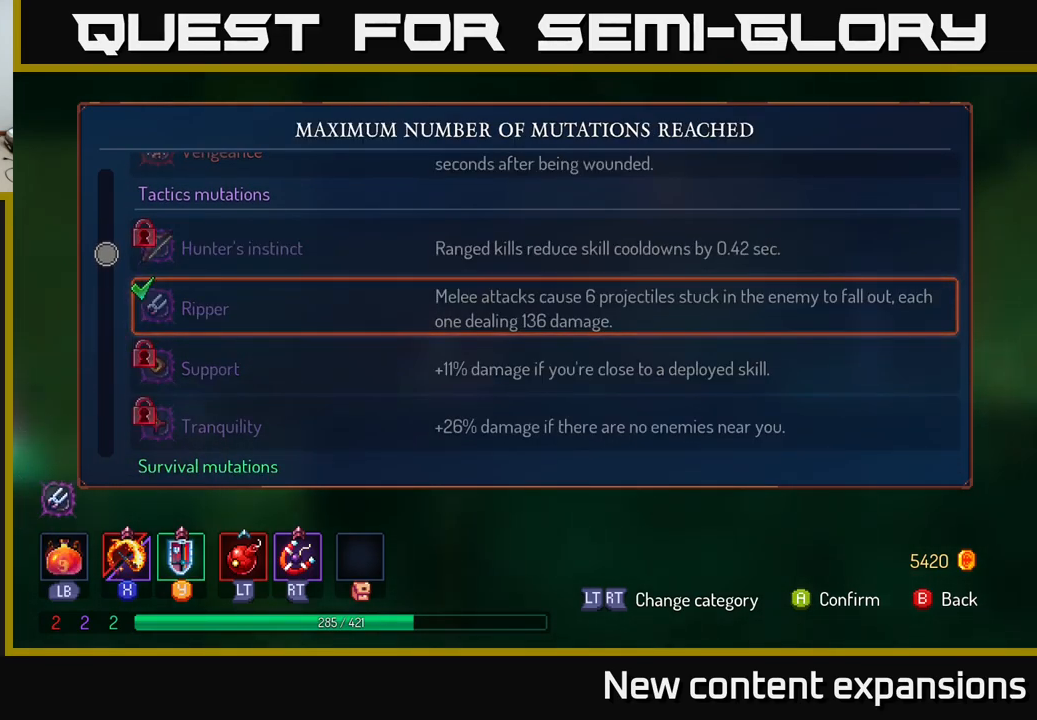
{"buttons": [], "left_stick": "right", "right_stick": "center", "events": [[150, "B", "down"], [233, "B", "up"], [366, "left_stick", "right"]]}
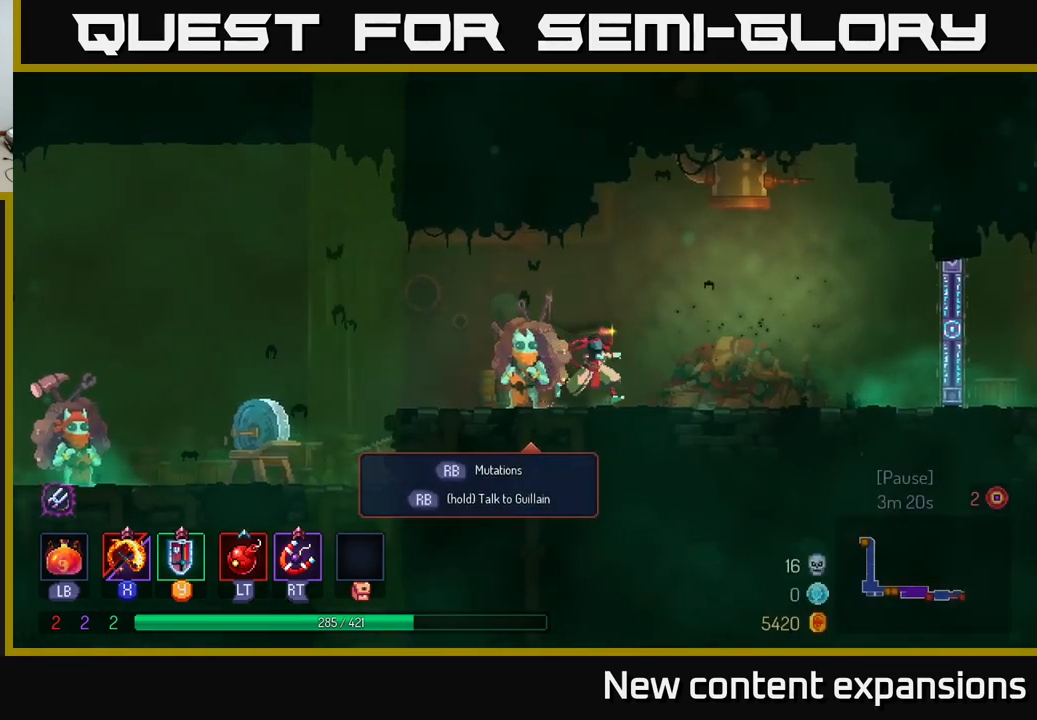
{"buttons": [], "left_stick": "right", "right_stick": "center", "events": []}
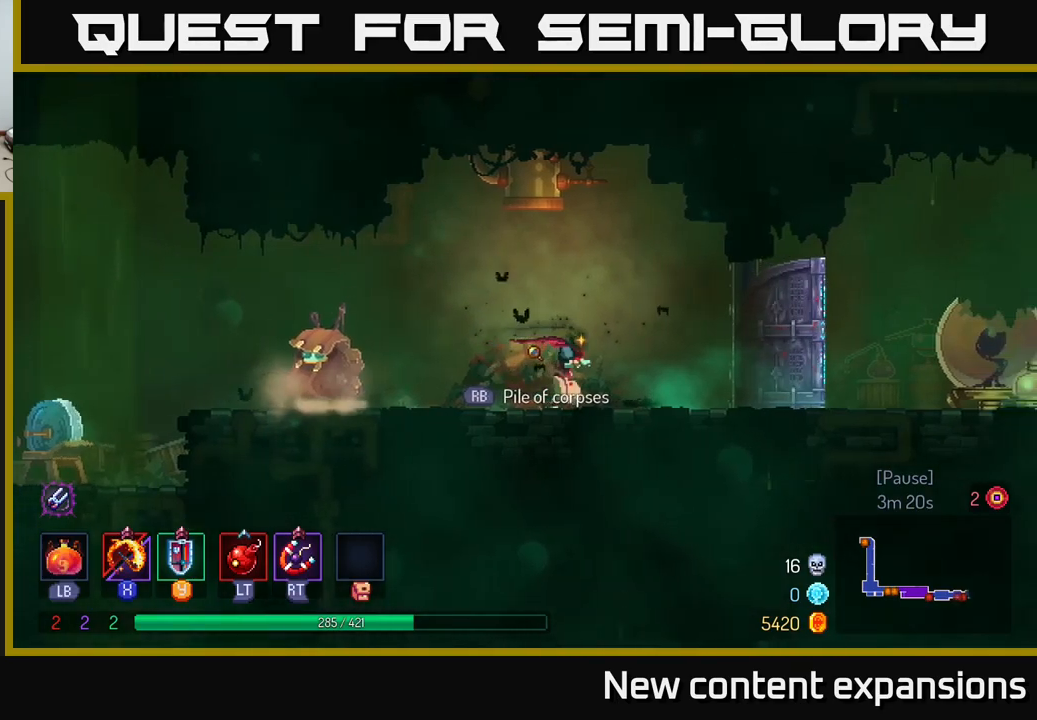
{"buttons": [], "left_stick": "center", "right_stick": "center", "events": [[300, "B", "down"], [450, "B", "up"], [450, "left_stick", "center"]]}
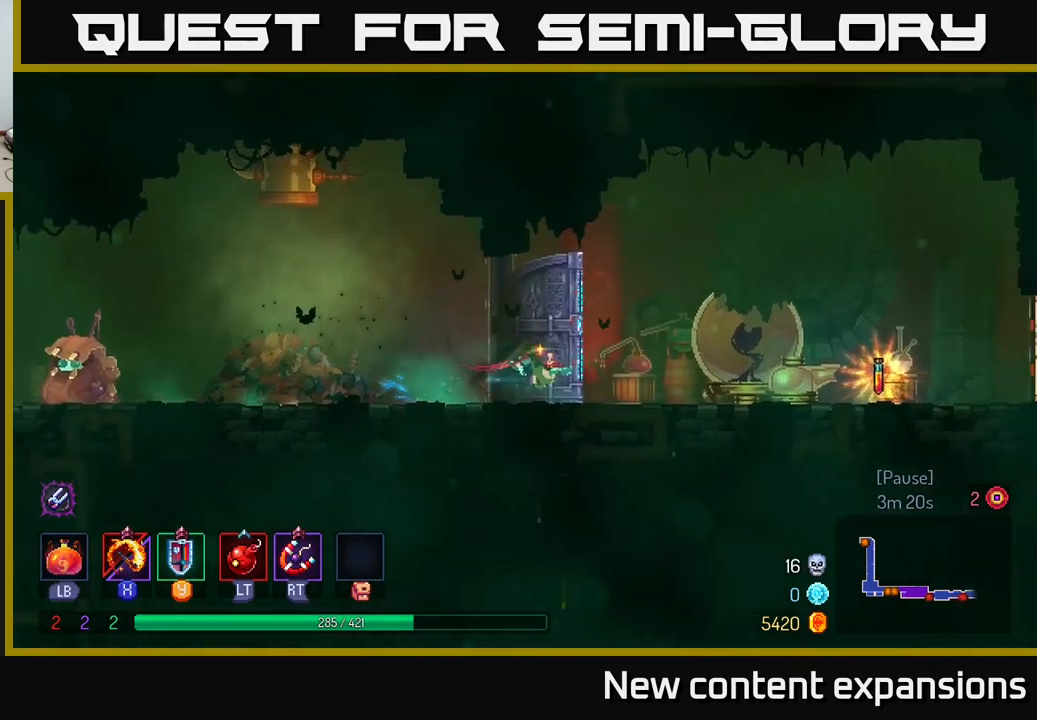
{"buttons": [], "left_stick": "right", "right_stick": "center", "events": [[100, "left_stick", "right"]]}
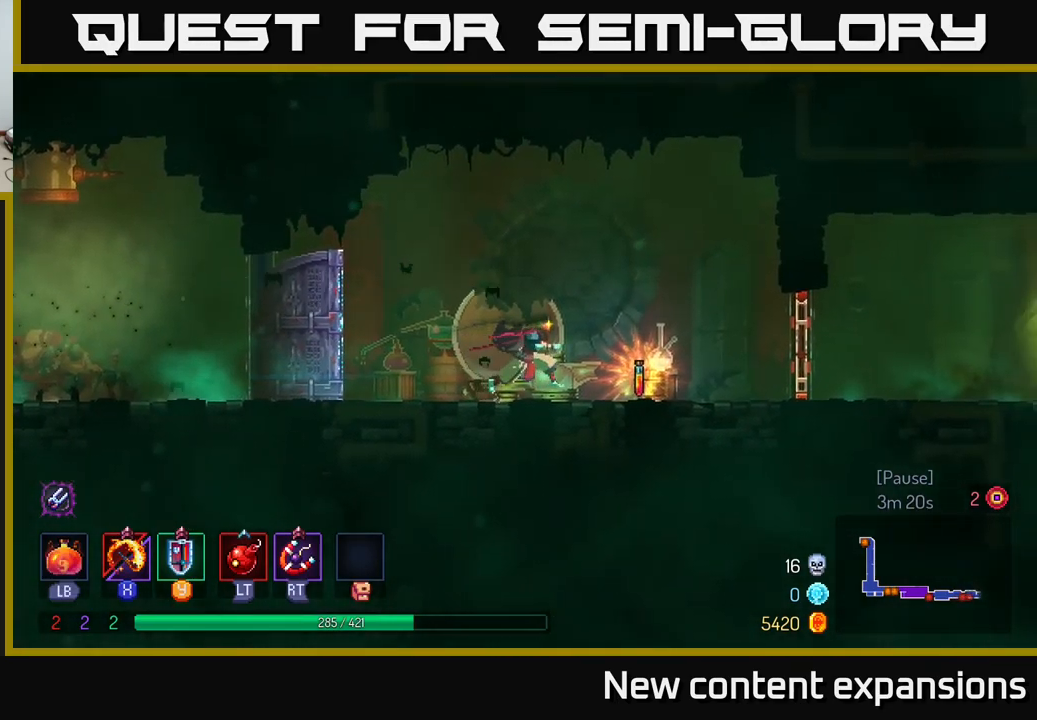
{"buttons": [], "left_stick": "center", "right_stick": "center", "events": [[267, "left_stick", "center"]]}
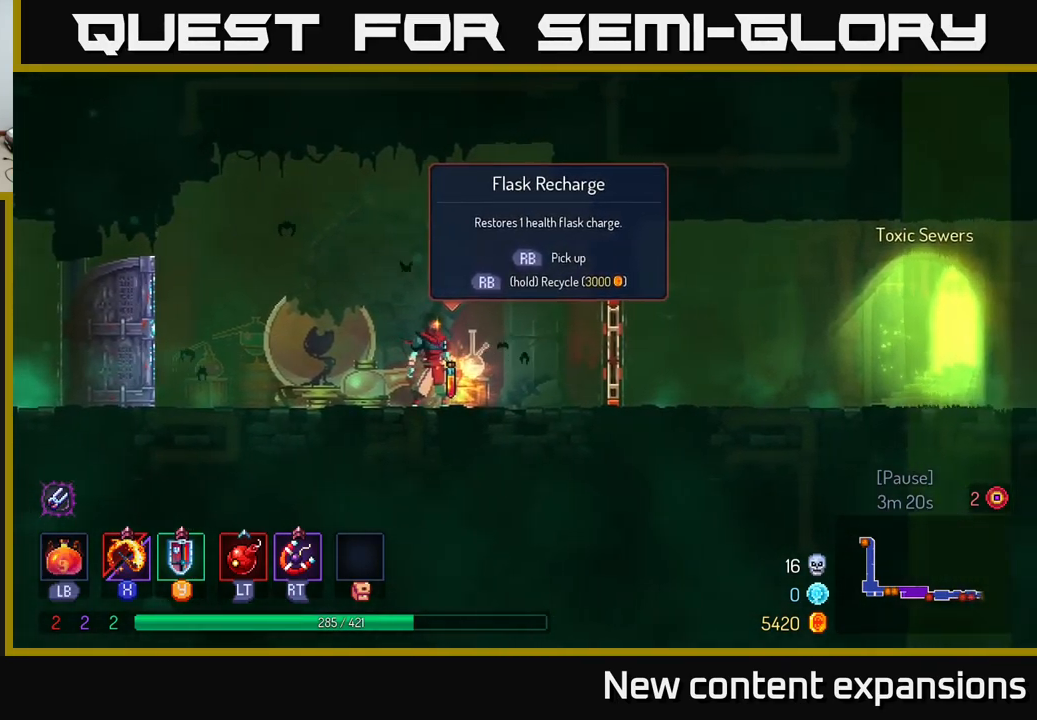
{"buttons": ["L1"], "left_stick": "center", "right_stick": "center", "events": [[167, "left_stick", "left"], [250, "L1", "down"], [267, "left_stick", "center"]]}
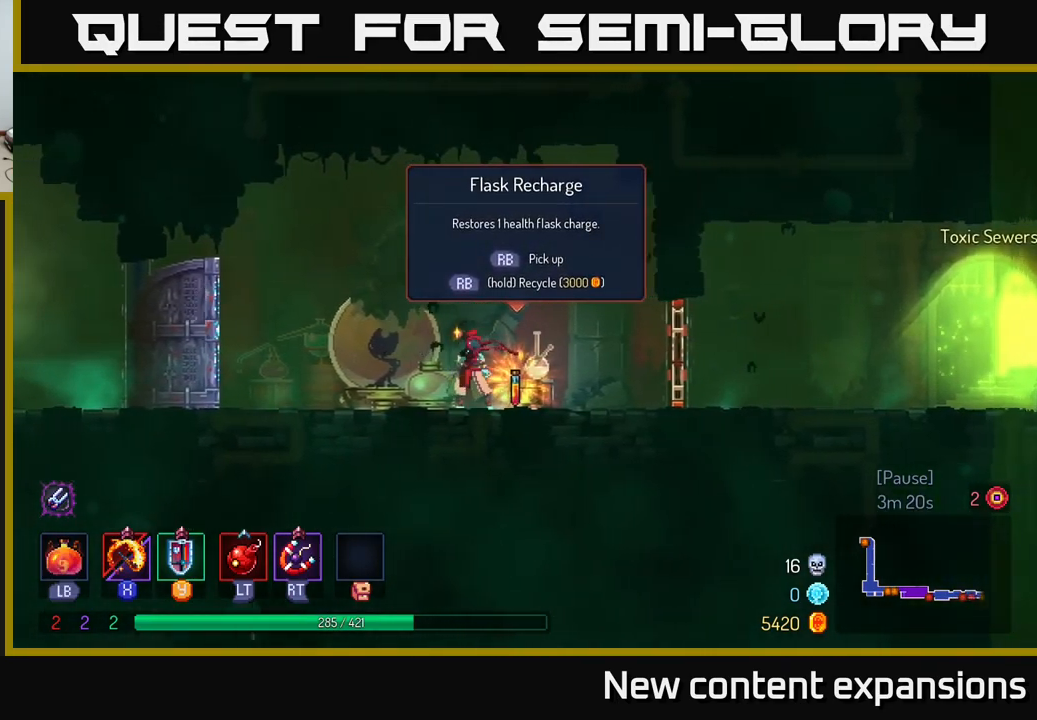
{"buttons": ["L1"], "left_stick": "center", "right_stick": "center", "events": []}
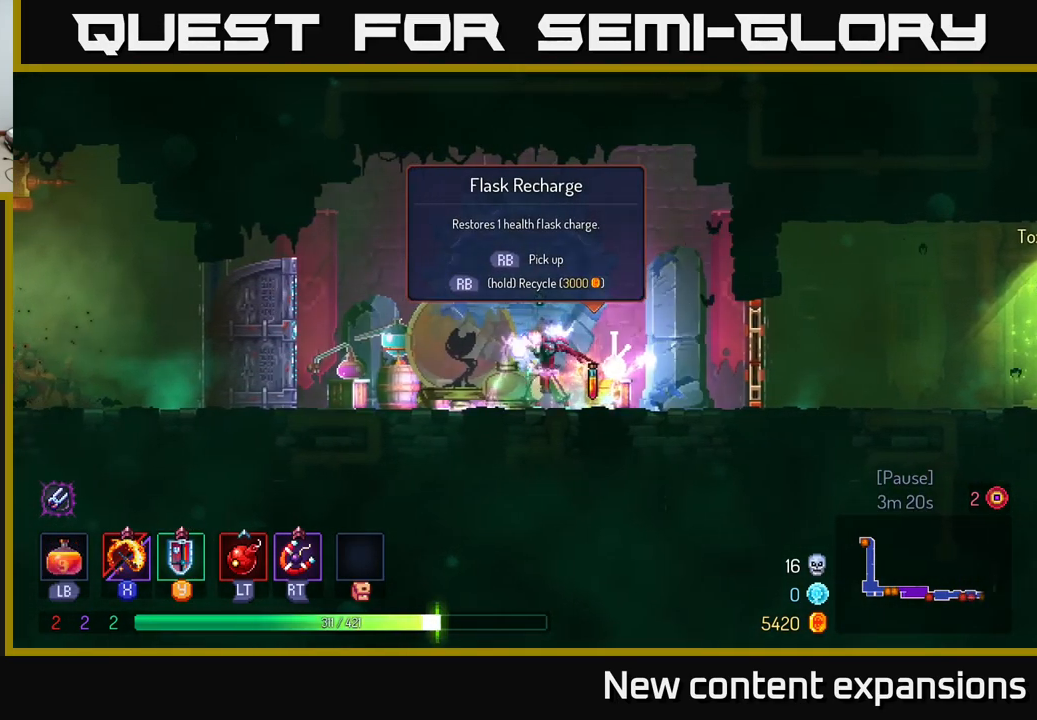
{"buttons": [], "left_stick": "center", "right_stick": "center", "events": [[300, "L1", "up"], [300, "left_stick", "right"], [450, "left_stick", "center"]]}
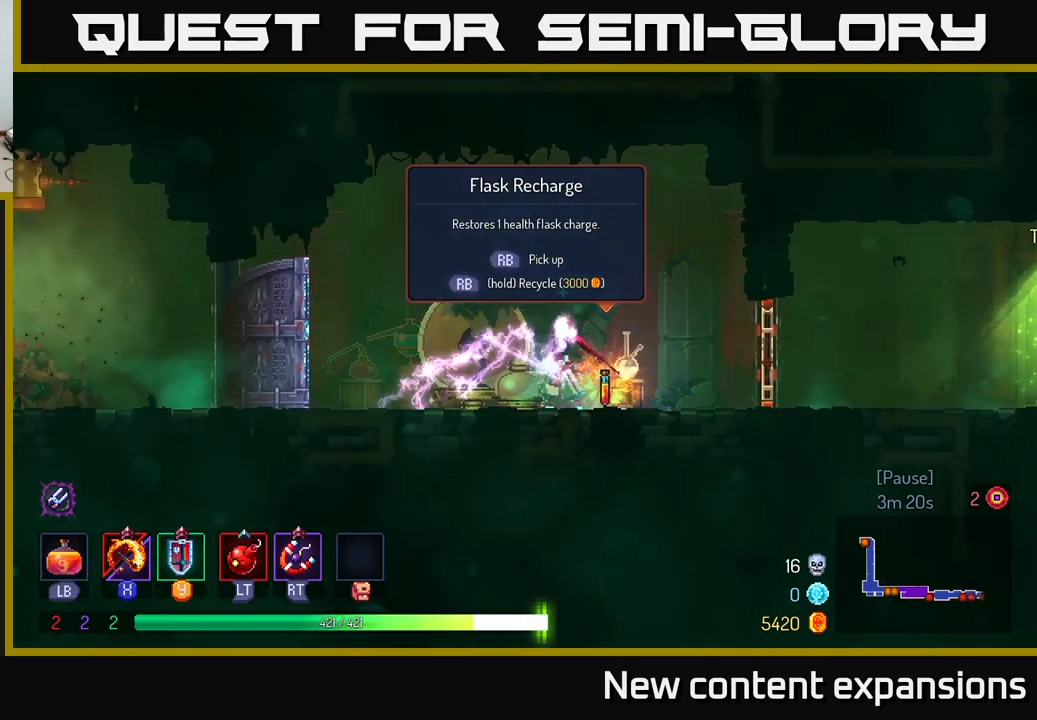
{"buttons": [], "left_stick": "right", "right_stick": "center", "events": [[150, "R1", "down"], [217, "left_stick", "right"], [267, "R1", "up"]]}
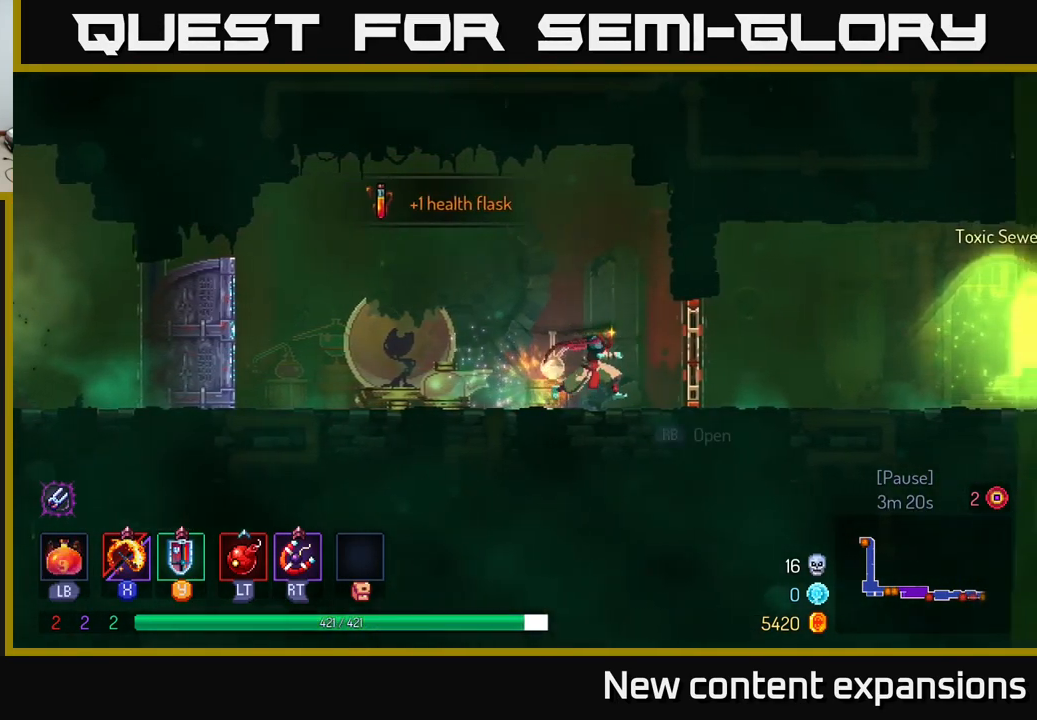
{"buttons": [], "left_stick": "right", "right_stick": "center", "events": [[233, "B", "down"], [367, "B", "up"]]}
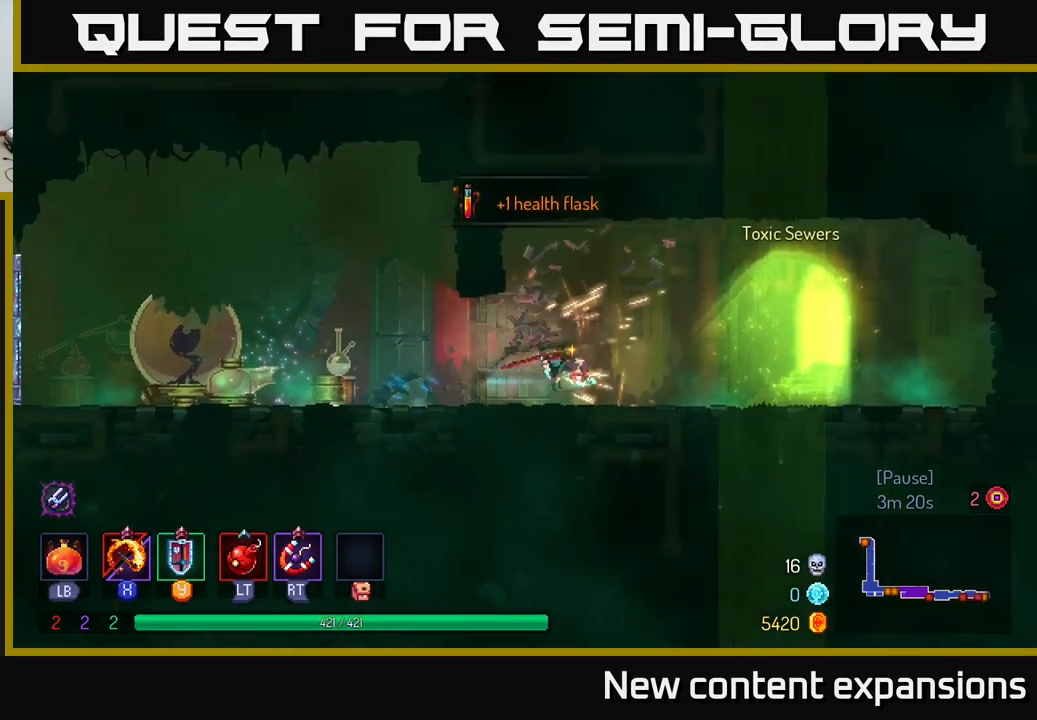
{"buttons": ["R1"], "left_stick": "center", "right_stick": "center", "events": [[433, "left_stick", "center"], [450, "R1", "down"]]}